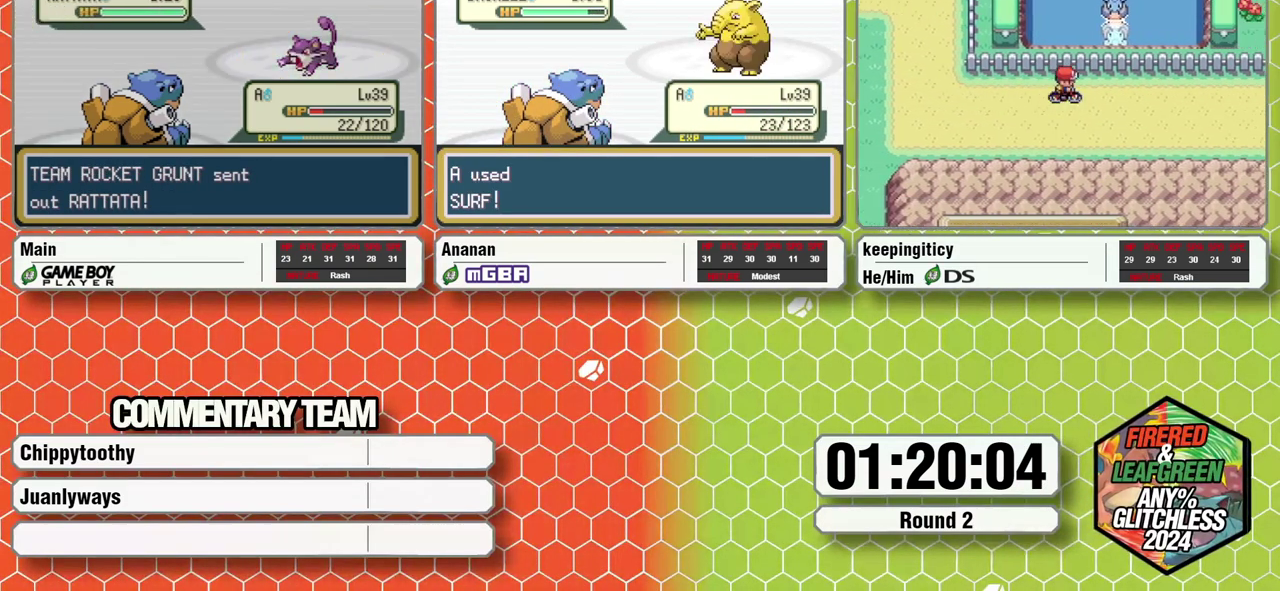
Gameplay with a controller (Nintendo layout); each line is a JSON object with the inputs held at the frame after it. "events" lists button and stick changes between this image and that frame as [ms after this image, input, new state], when the widget could be followed in between. Not read: DPAD_RIGHT L3 R3 SELECT START X.
{"buttons": ["A", "L1"], "events": [[67, "A", "down"], [67, "L1", "down"], [200, "L1", "up"], [283, "L1", "down"], [433, "A", "up"], [483, "A", "down"]]}
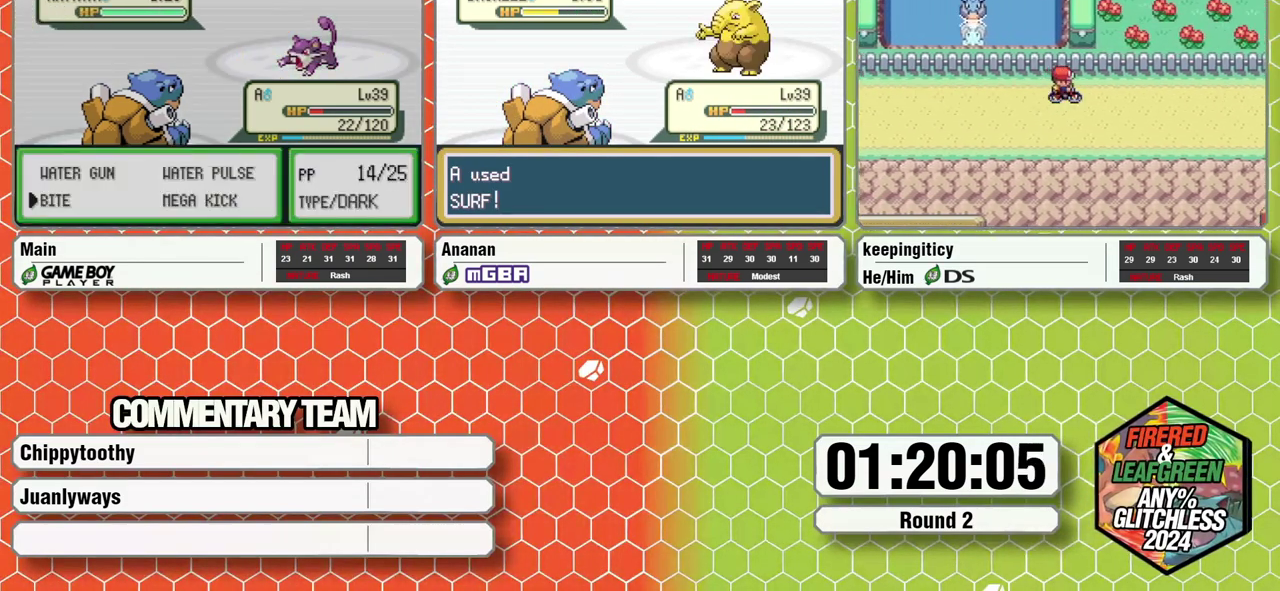
{"buttons": [], "events": [[83, "A", "up"], [133, "A", "down"], [133, "L1", "up"], [217, "A", "up"]]}
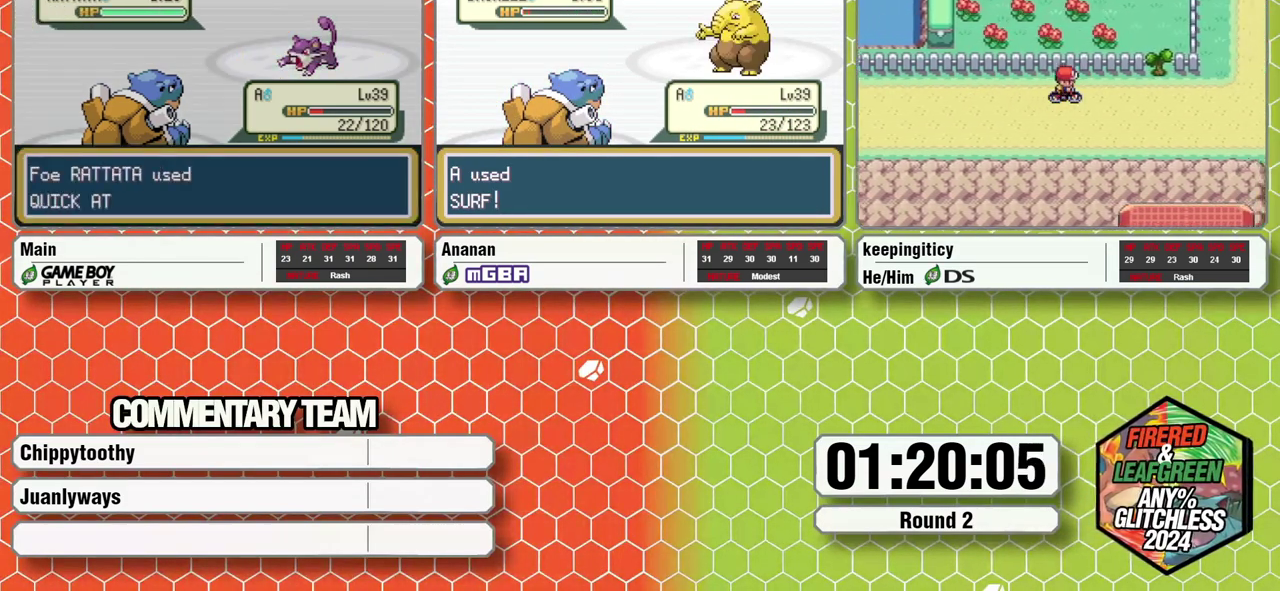
{"buttons": [], "events": []}
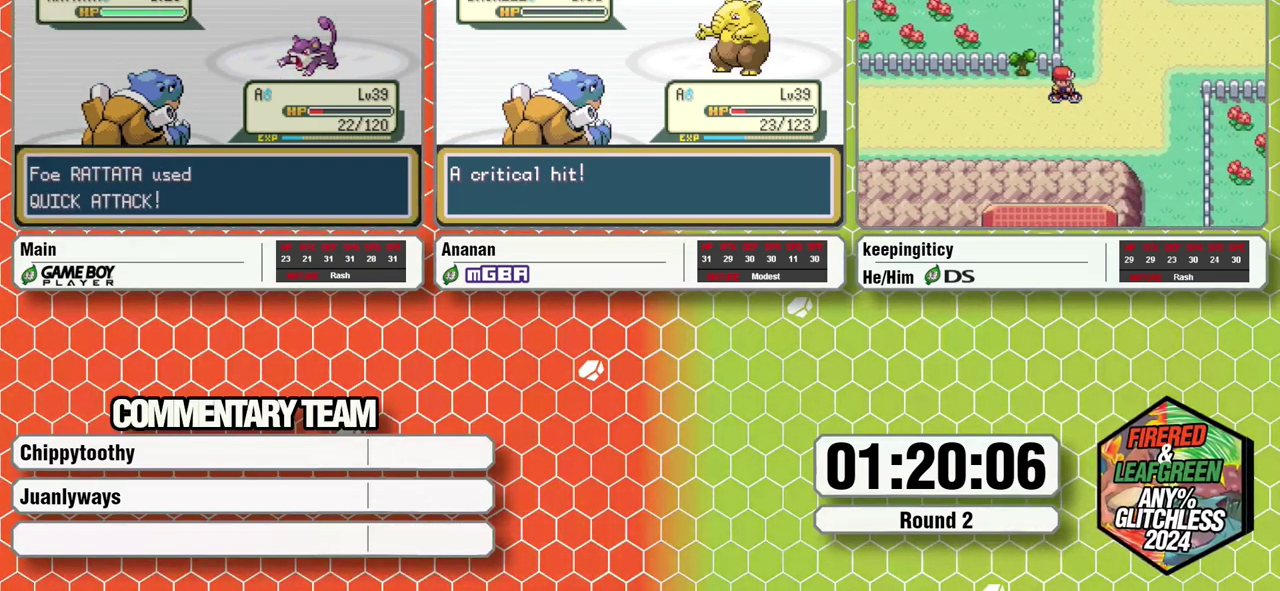
{"buttons": [], "events": []}
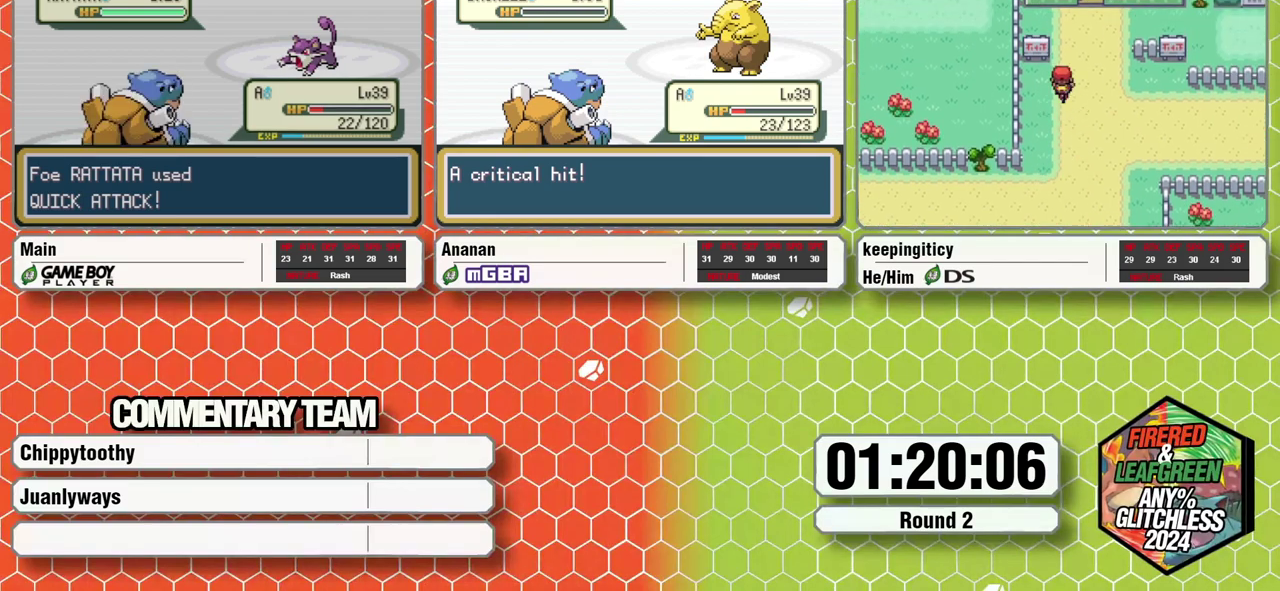
{"buttons": [], "events": []}
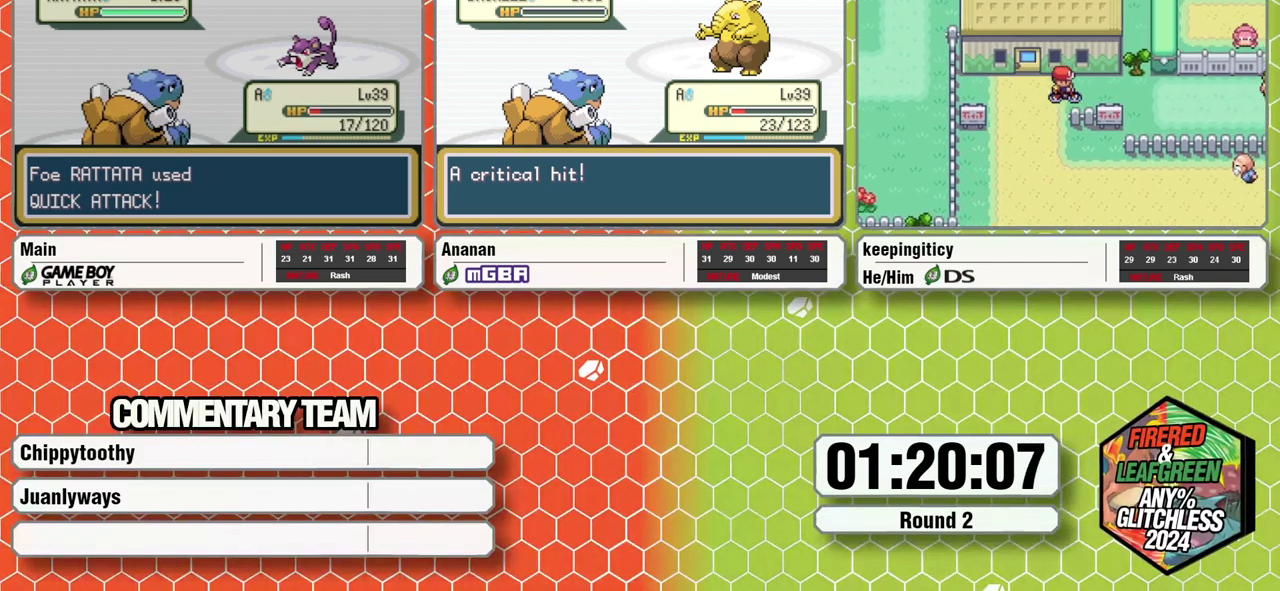
{"buttons": [], "events": []}
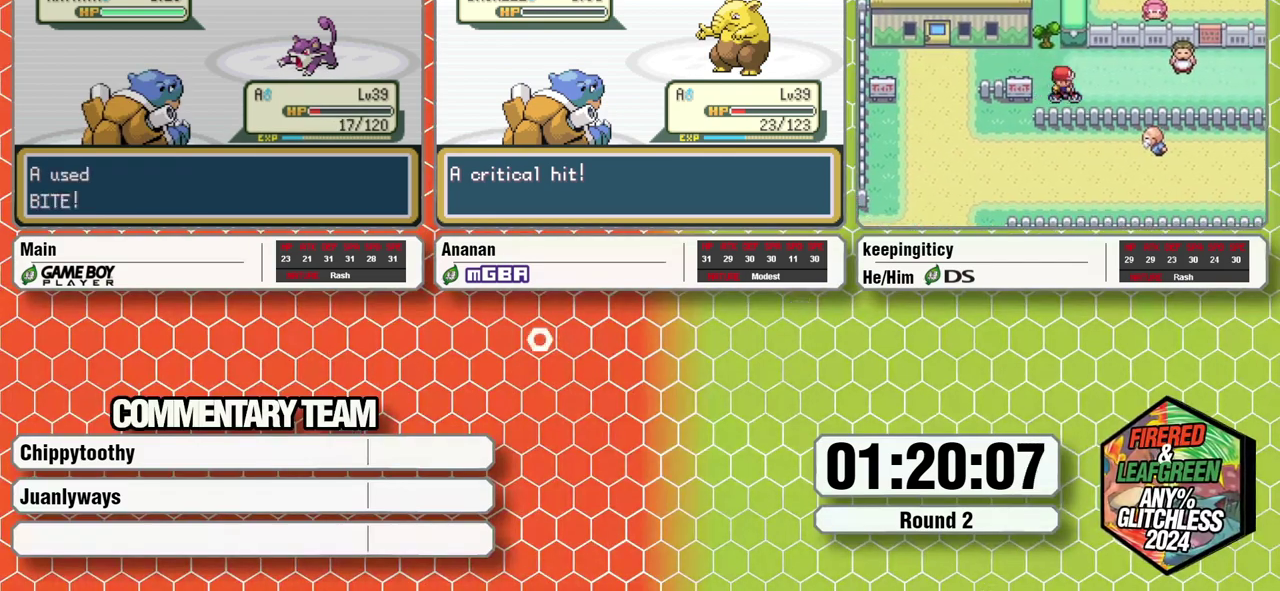
{"buttons": [], "events": []}
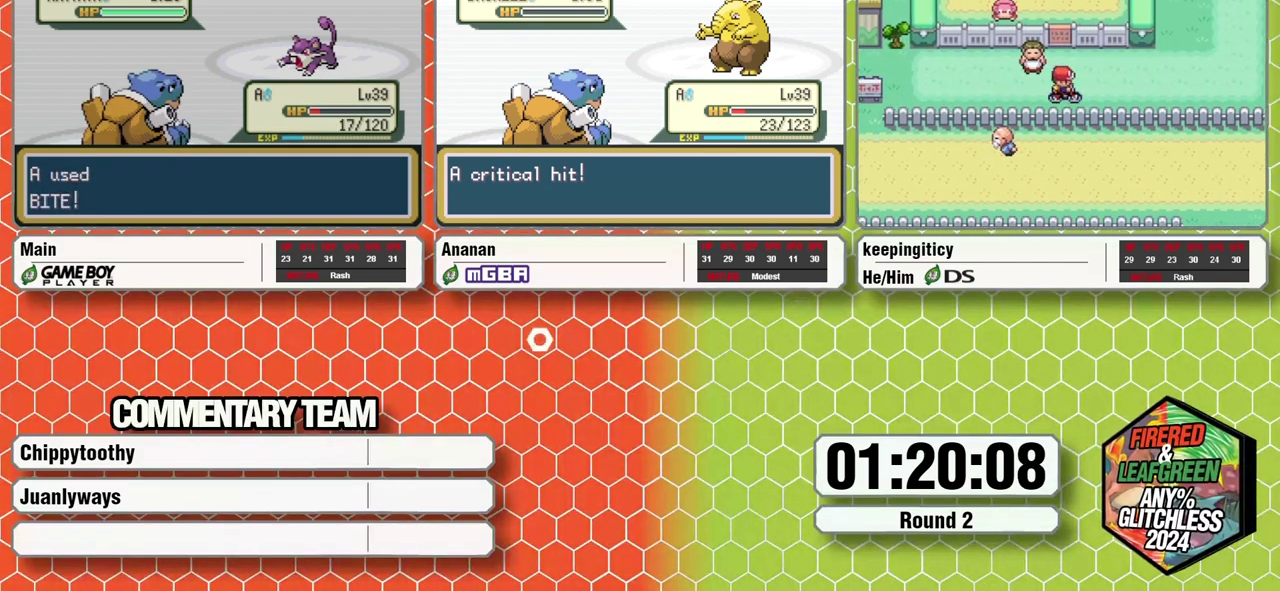
{"buttons": [], "events": []}
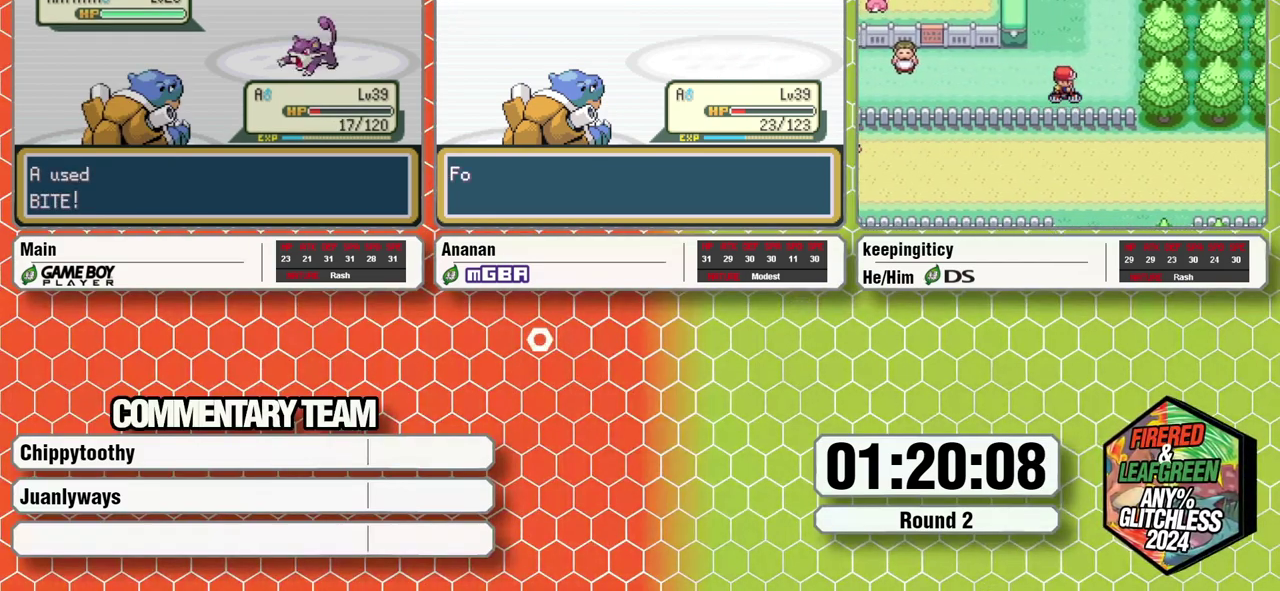
{"buttons": [], "events": []}
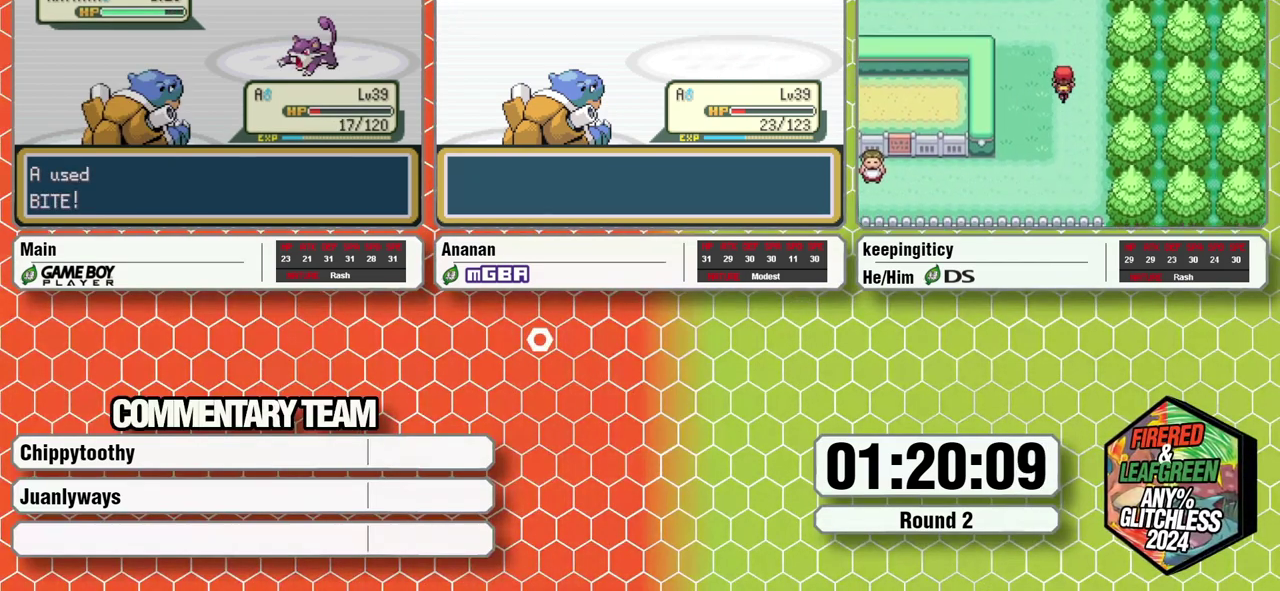
{"buttons": [], "events": []}
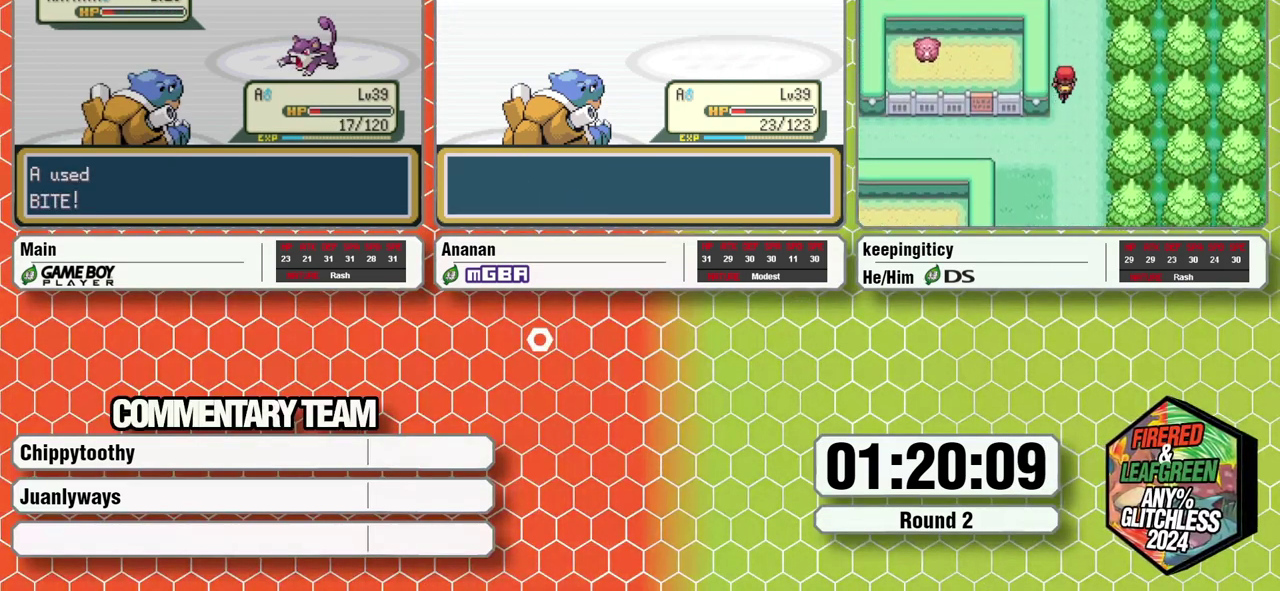
{"buttons": [], "events": []}
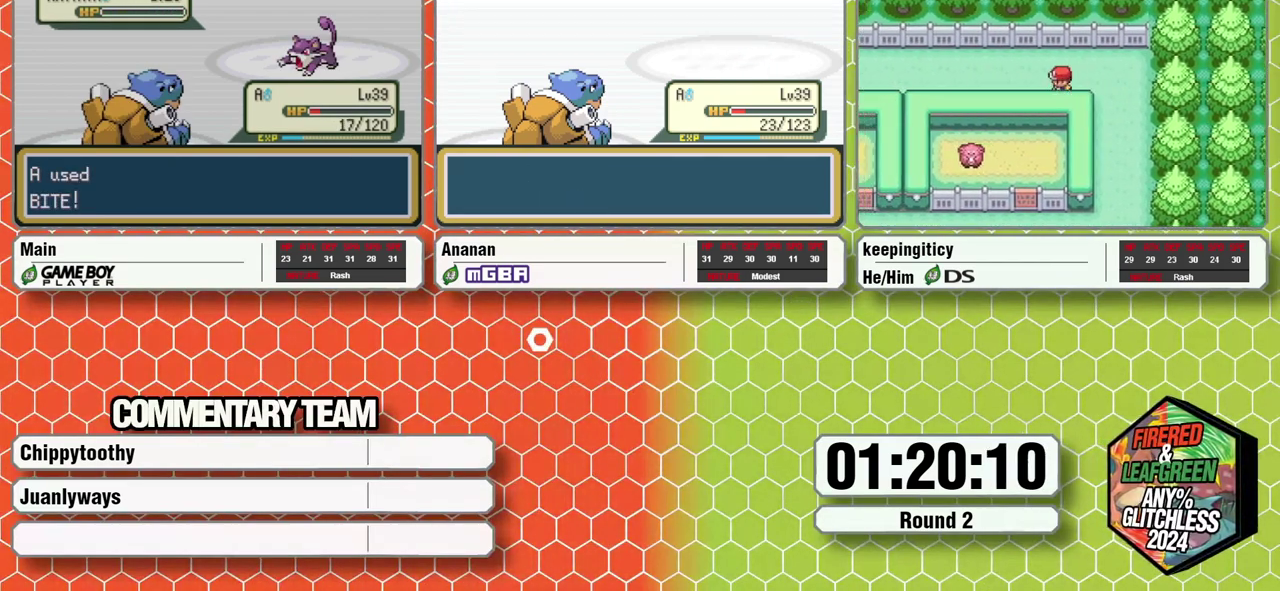
{"buttons": ["B"], "events": [[467, "B", "down"]]}
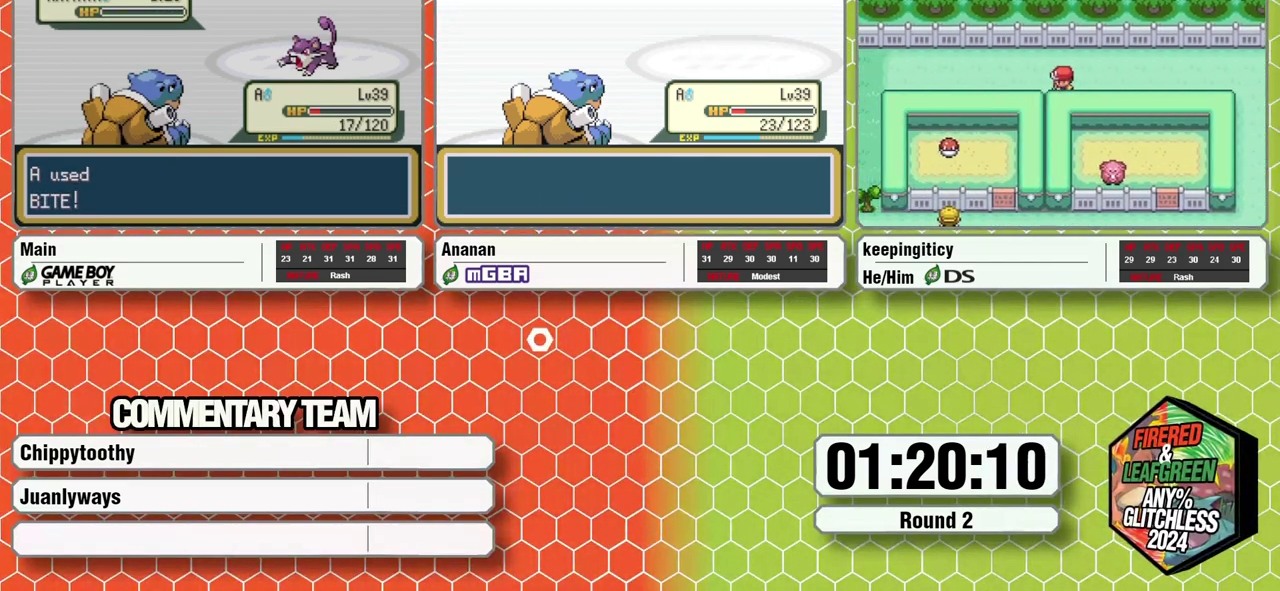
{"buttons": ["B", "L1"], "events": [[100, "B", "up"], [183, "A", "down"], [233, "A", "up"], [233, "L1", "down"], [317, "A", "down"], [317, "L1", "up"], [383, "B", "down"], [383, "L1", "down"], [433, "B", "up"], [467, "A", "up"], [500, "B", "down"]]}
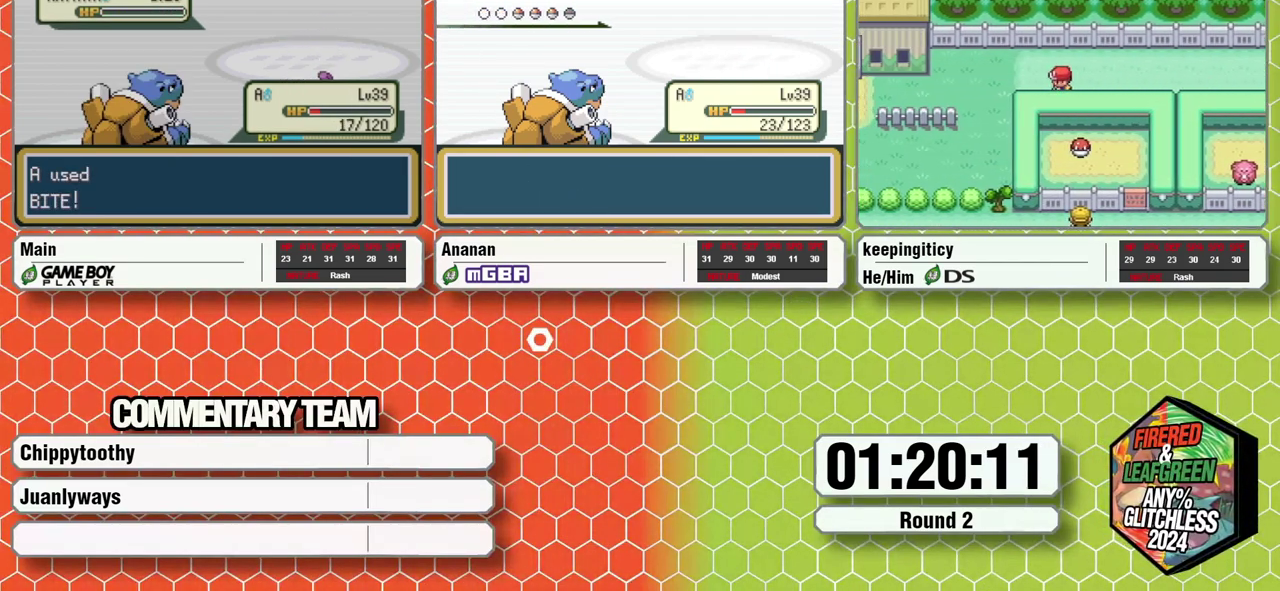
{"buttons": ["A", "L1"], "events": [[50, "A", "down"], [217, "B", "up"], [217, "L1", "up"], [283, "A", "up"], [283, "B", "down"], [283, "L1", "down"], [350, "A", "down"], [350, "B", "up"], [350, "L1", "up"], [417, "A", "up"], [417, "L1", "down"], [467, "A", "down"]]}
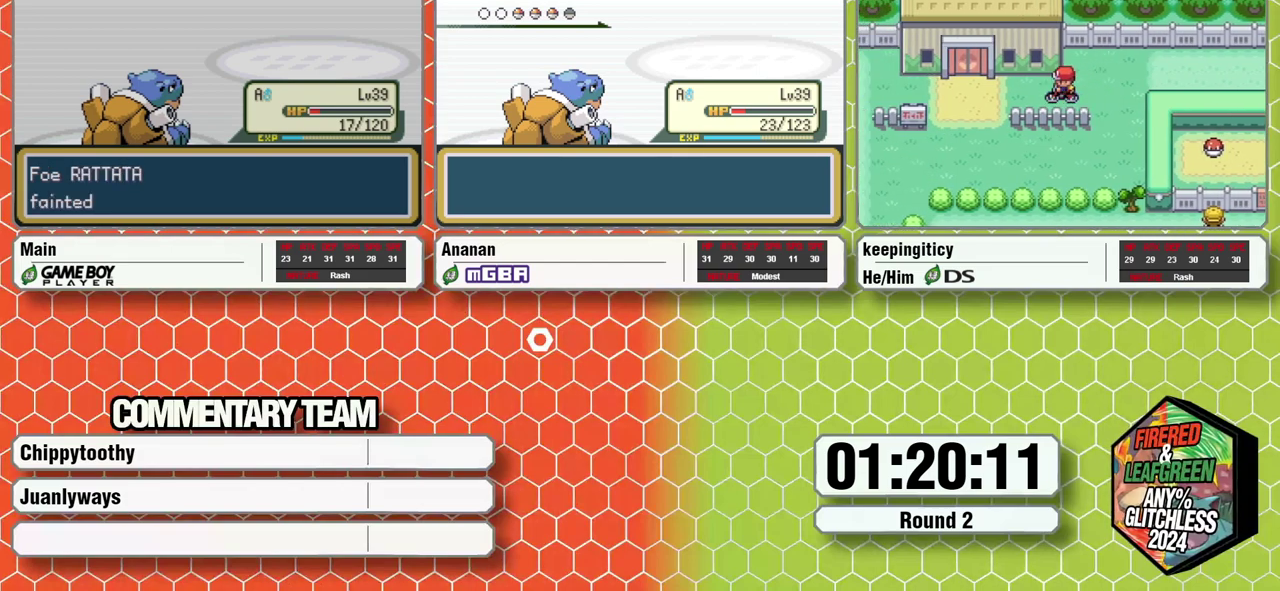
{"buttons": ["B", "L1"], "events": [[17, "L1", "up"], [133, "A", "up"], [167, "B", "down"], [167, "L1", "down"], [250, "B", "up"], [250, "L1", "up"], [300, "B", "down"], [300, "L1", "down"], [333, "A", "down"], [367, "B", "up"], [367, "L1", "up"], [450, "A", "up"], [450, "B", "down"], [450, "L1", "down"]]}
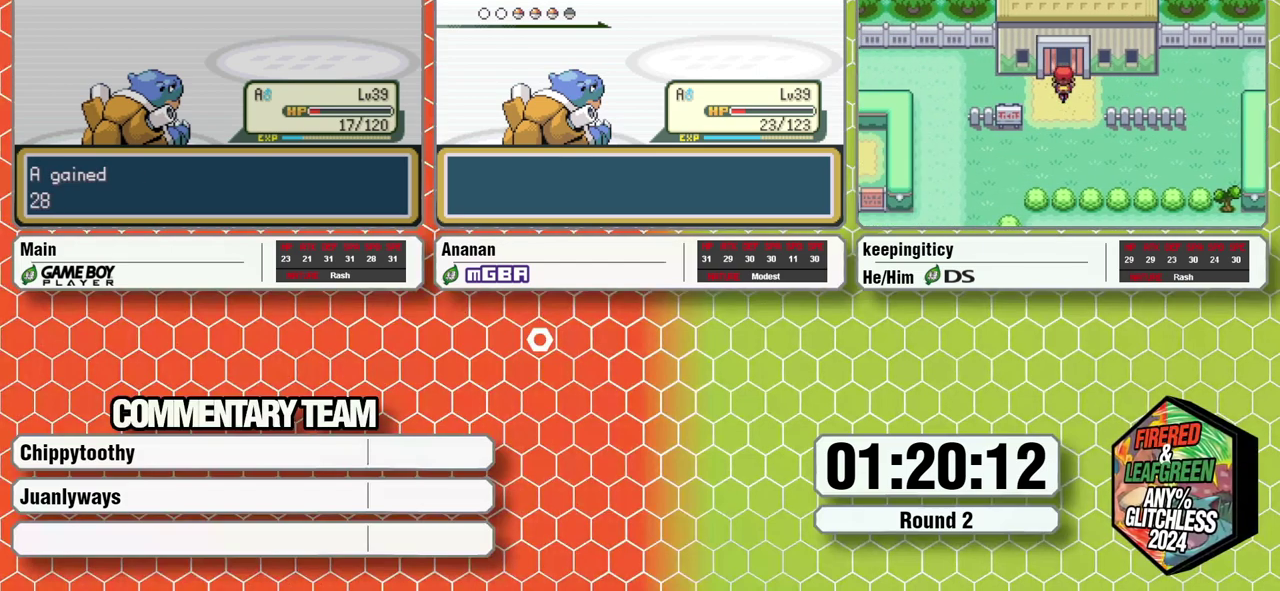
{"buttons": [], "events": [[33, "B", "up"], [100, "A", "down"], [167, "A", "up"], [350, "B", "down"], [383, "A", "down"], [467, "A", "up"], [467, "B", "up"], [467, "L1", "up"]]}
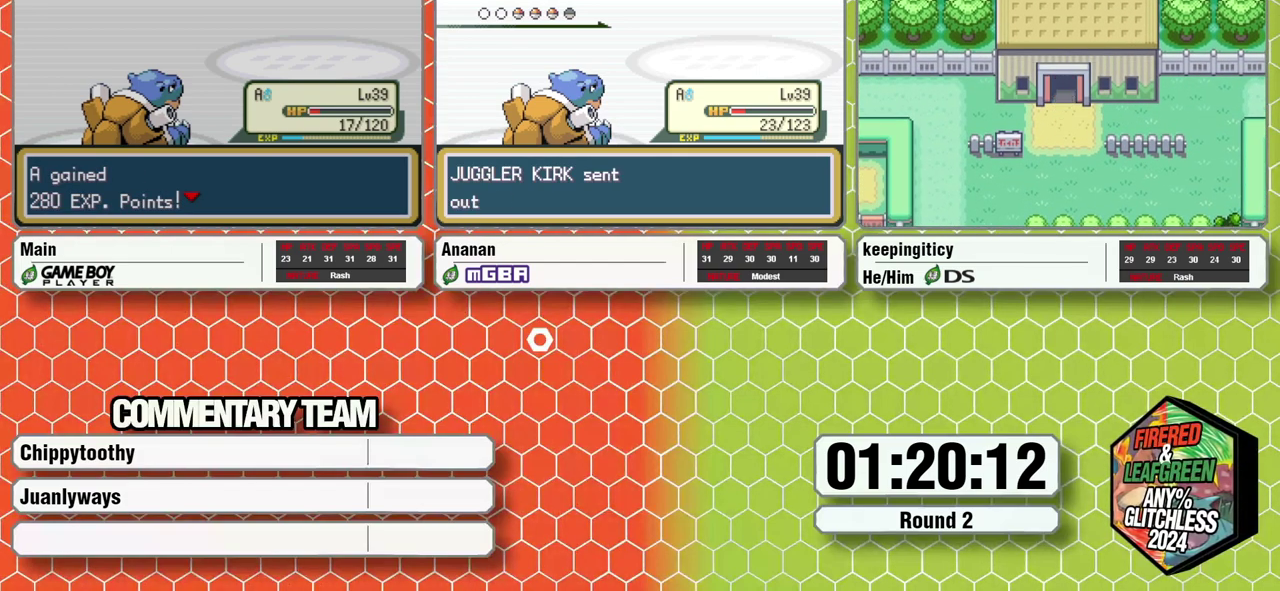
{"buttons": [], "events": []}
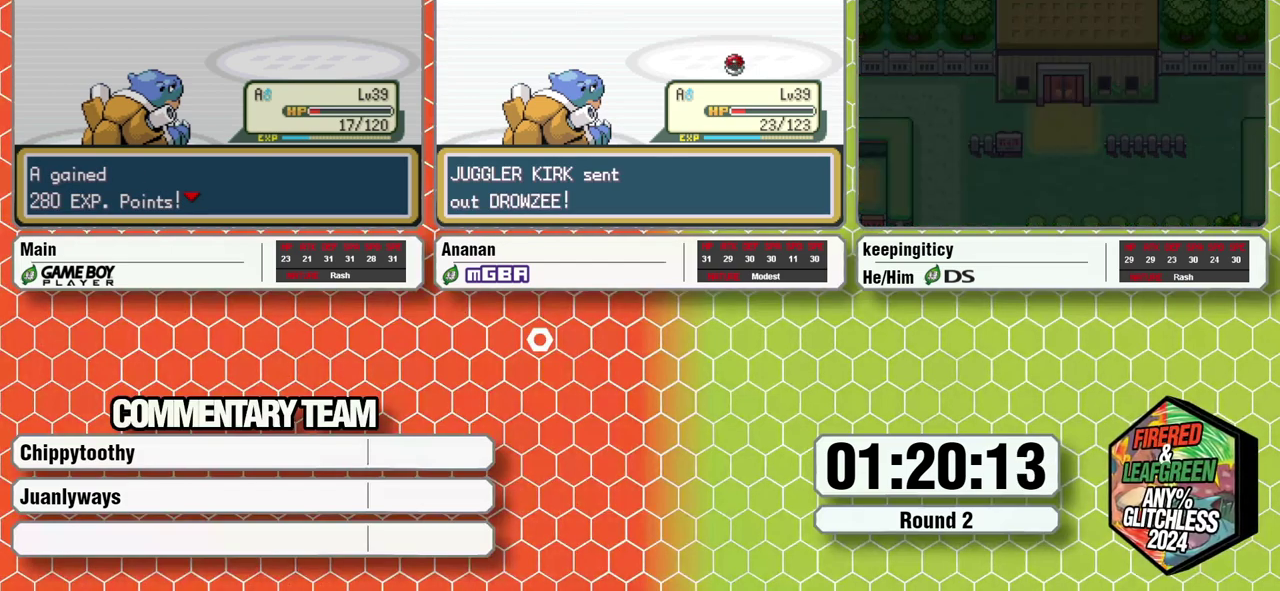
{"buttons": [], "events": []}
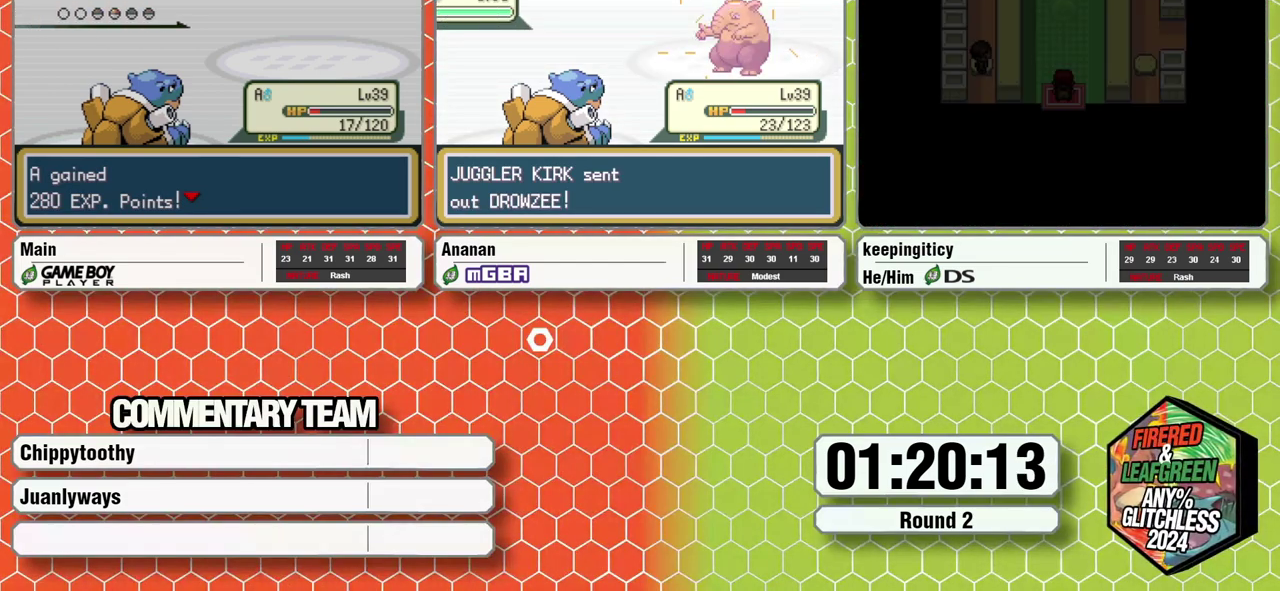
{"buttons": [], "events": []}
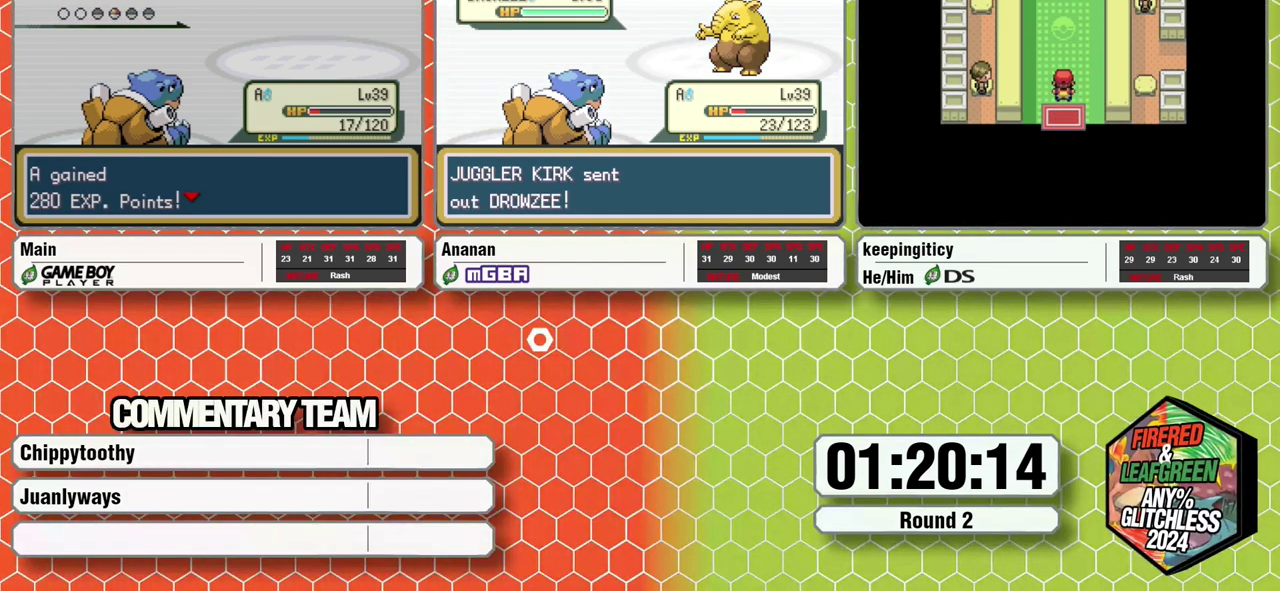
{"buttons": [], "events": []}
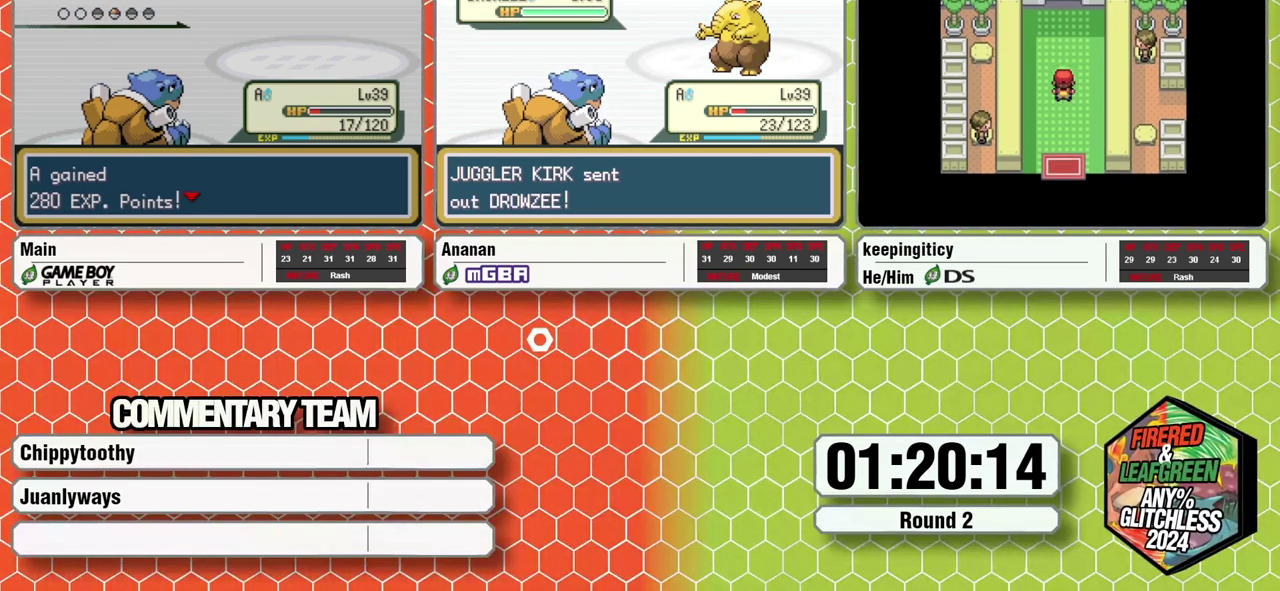
{"buttons": [], "events": []}
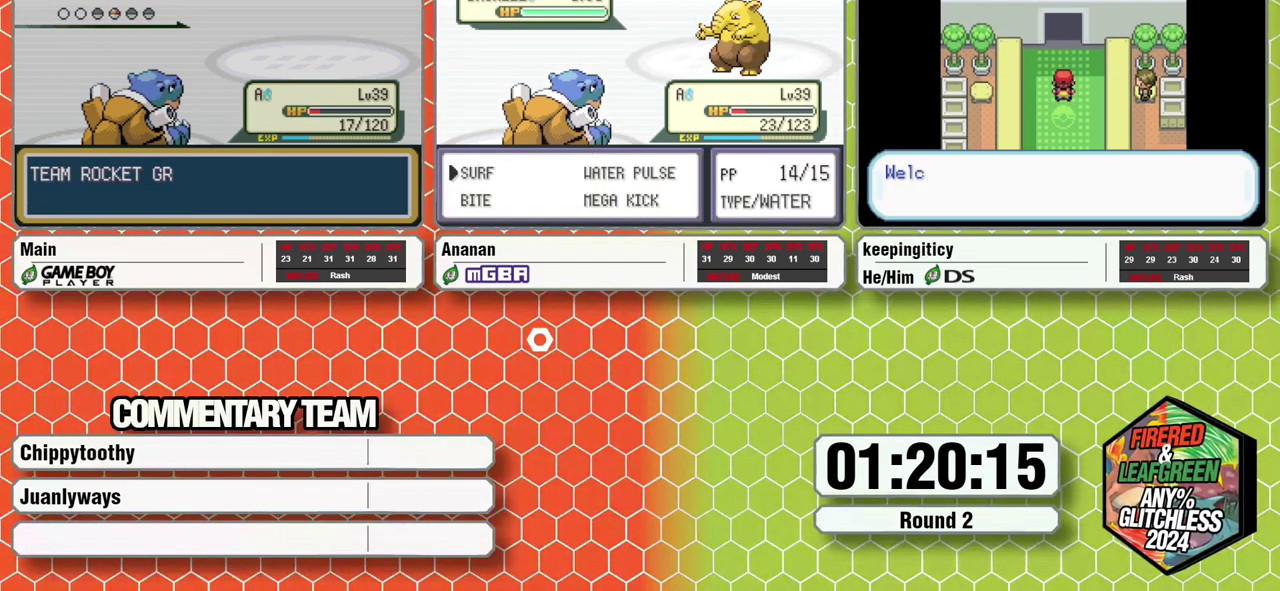
{"buttons": [], "events": []}
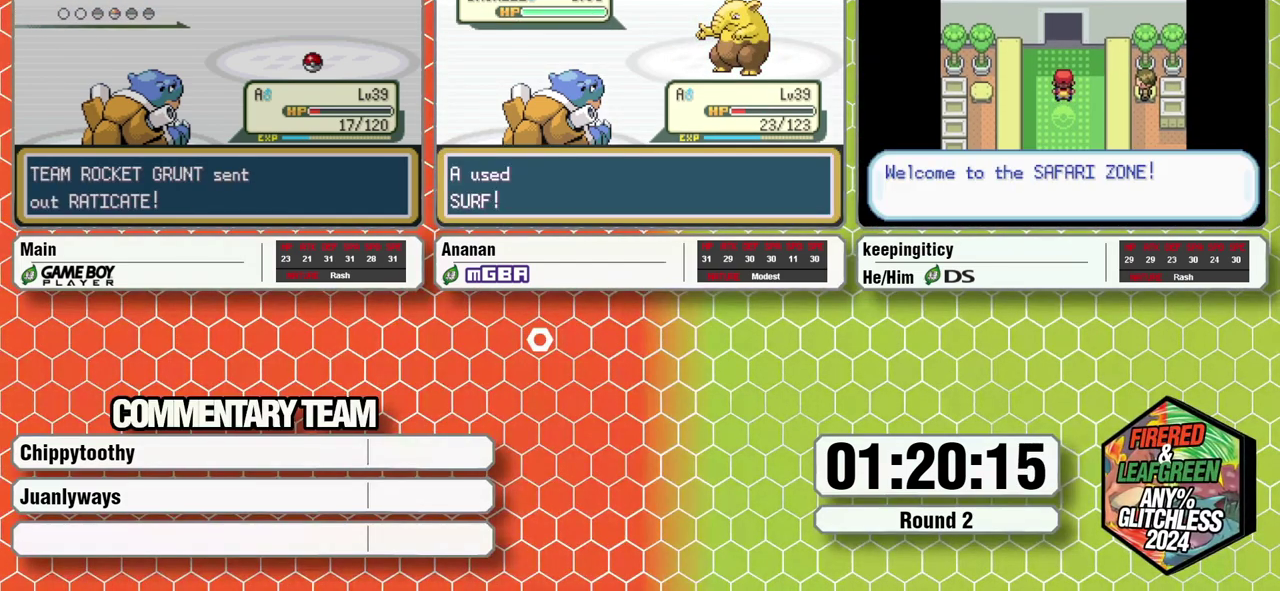
{"buttons": ["R1", "DPAD_UP"], "events": [[483, "DPAD_UP", "down"], [483, "R1", "down"]]}
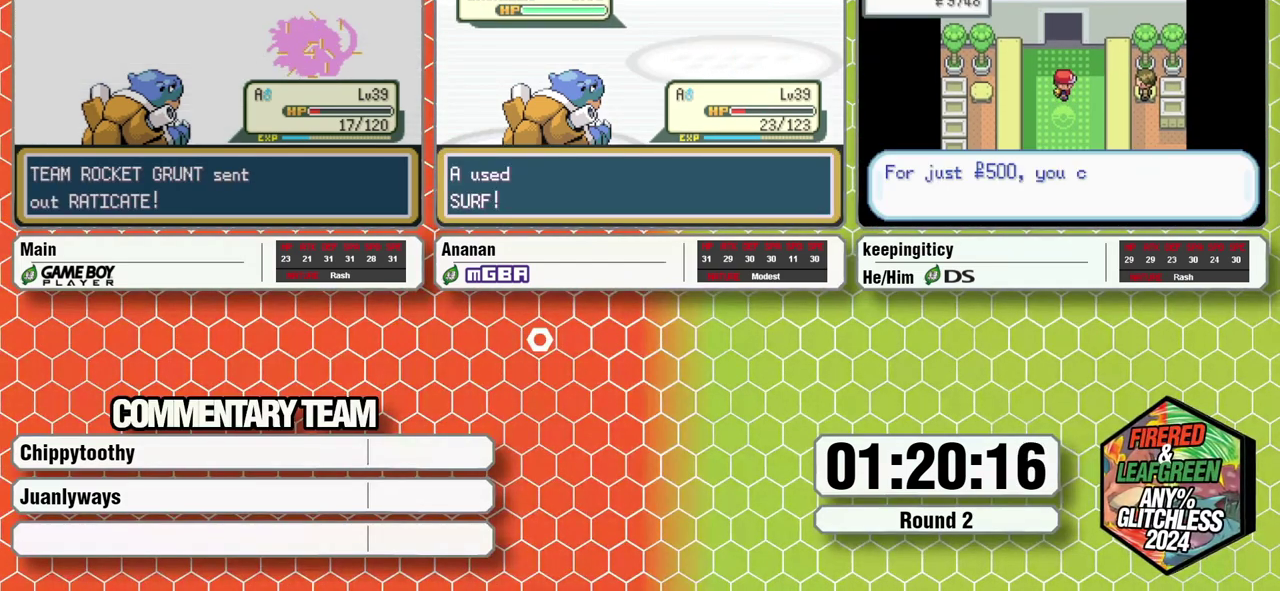
{"buttons": [], "events": [[167, "DPAD_UP", "up"], [233, "R1", "up"]]}